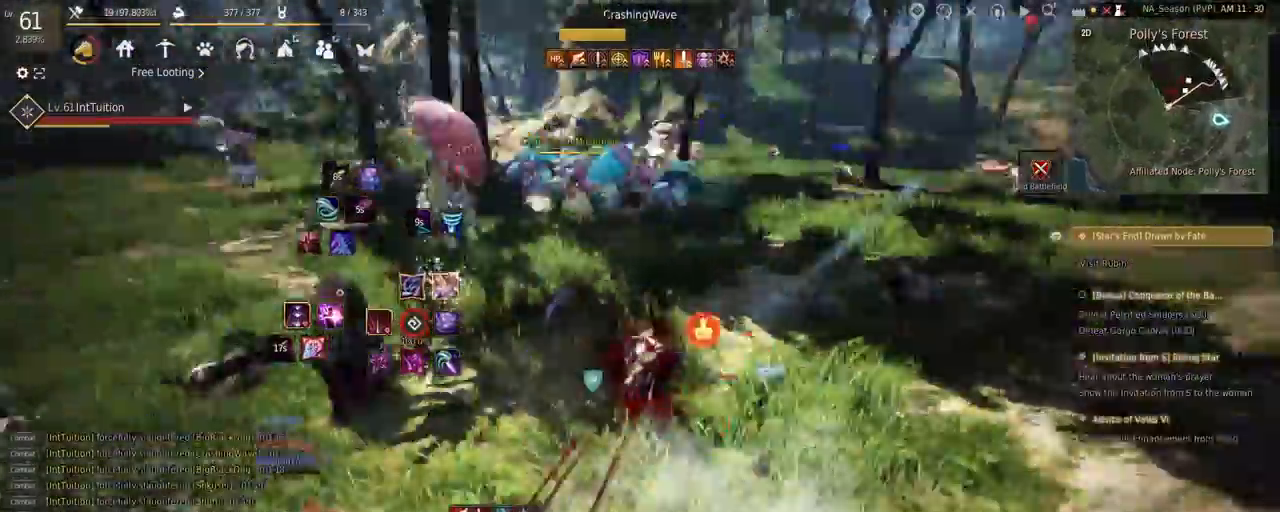
Gameplay with keyboard and mouse; each line is a JSON object with the keys and mouse buttons held at the frame after it. "events" lists presses ("down") and releases ("up") of "a", "d", "e", "f", "q", "r", "s", "shift", "space", "tab", "w", "mouse_left" and "mouse_right" between this image and that frame as [ms after this image, input, new state], when the widget could be followed in between. "mouse_left", "mouse_right" = the "left", "right" buttons of the "mouse" list. No other keys are recorded. Mouse movement is not recorded.
{"keys": ["space", "w"], "mouse": [], "events": [[100, "mouse_left", "down"], [233, "mouse_left", "up"], [233, "shift", "up"], [233, "w", "down"], [267, "space", "down"]]}
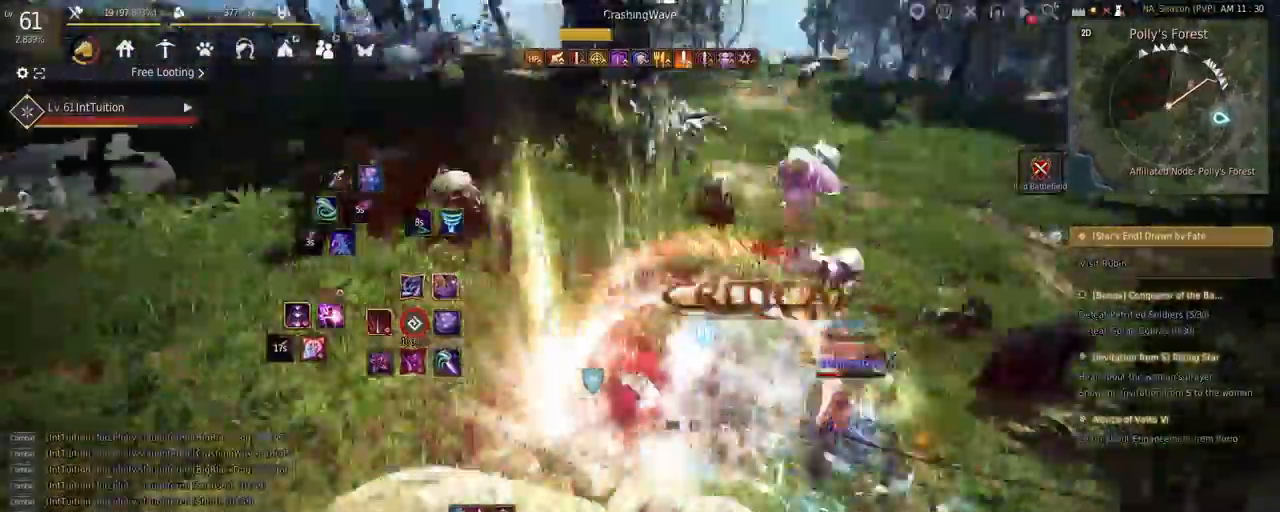
{"keys": ["e"], "mouse": [], "events": [[167, "w", "up"], [183, "space", "up"], [333, "e", "down"], [417, "e", "up"], [483, "e", "down"]]}
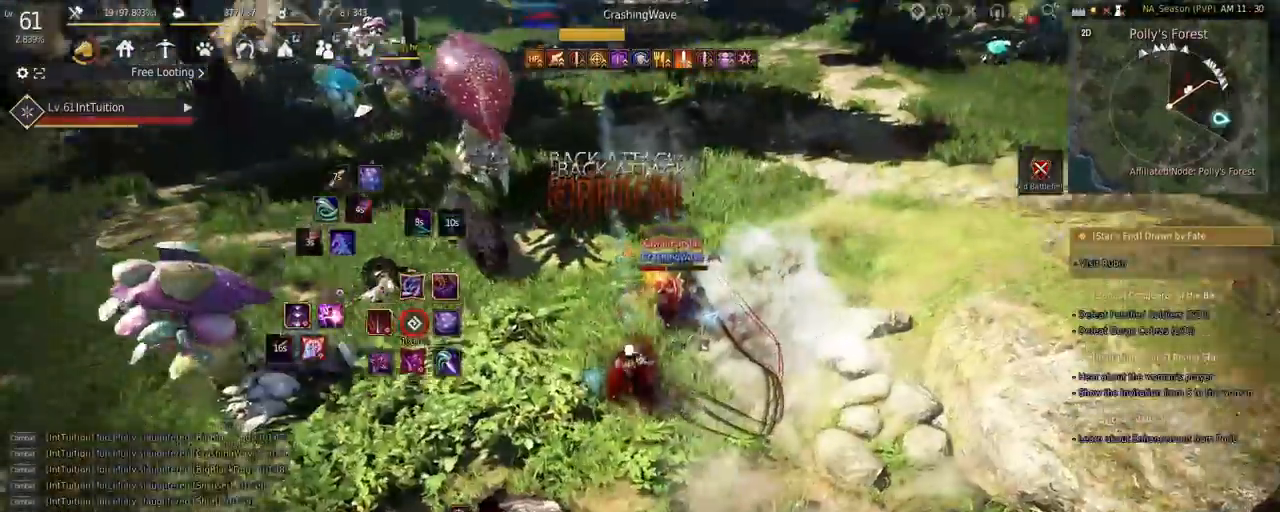
{"keys": [], "mouse": [], "events": [[67, "e", "up"], [117, "e", "down"], [217, "e", "up"]]}
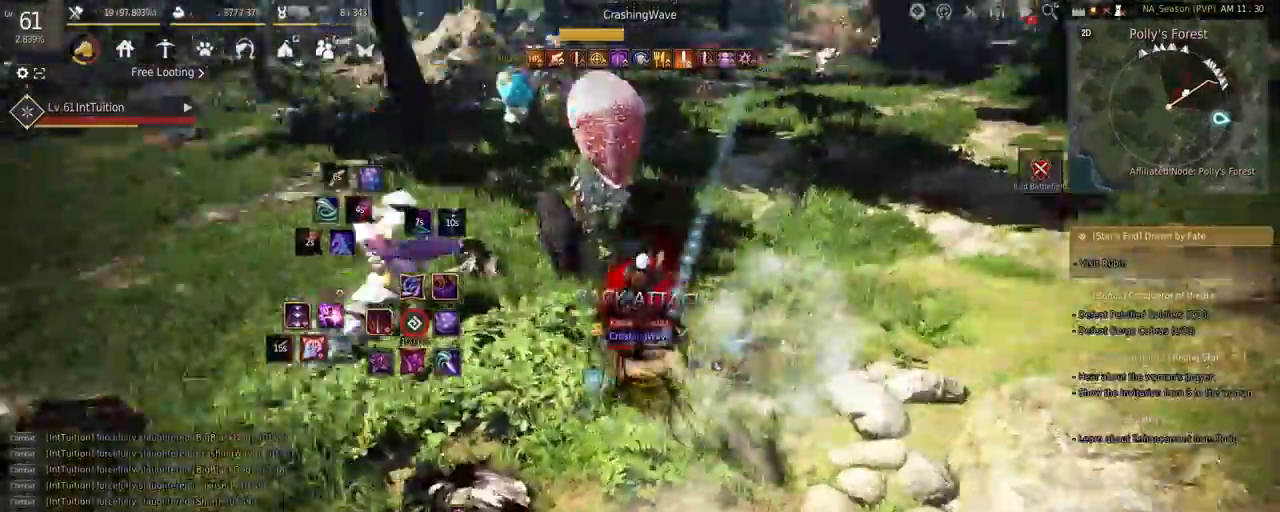
{"keys": ["d"], "mouse": [], "events": [[483, "d", "down"]]}
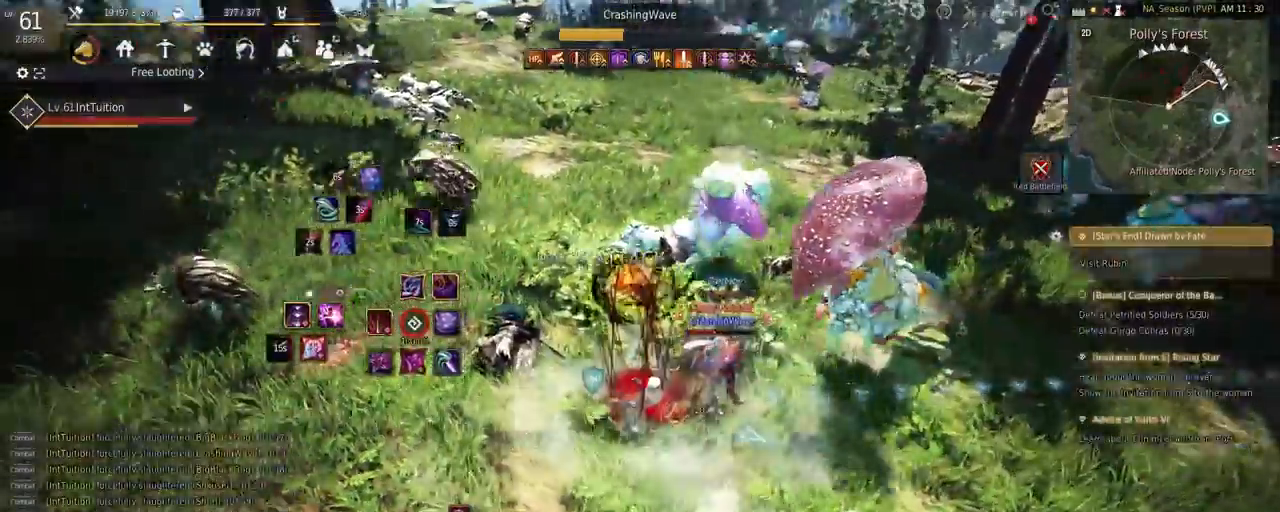
{"keys": [], "mouse": ["left", "right"], "events": [[17, "mouse_left", "down"], [17, "mouse_right", "down"], [83, "d", "up"]]}
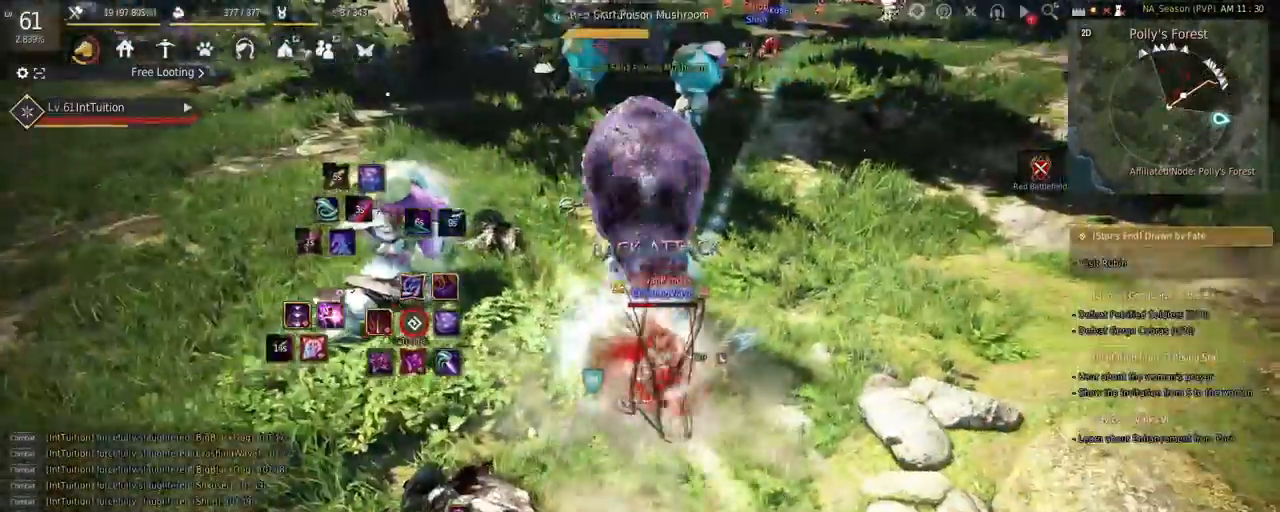
{"keys": ["e", "s"], "mouse": [], "events": [[167, "mouse_left", "up"], [167, "mouse_right", "up"], [233, "shift", "down"], [267, "s", "down"], [367, "s", "up"], [383, "shift", "up"], [450, "s", "down"], [467, "e", "down"]]}
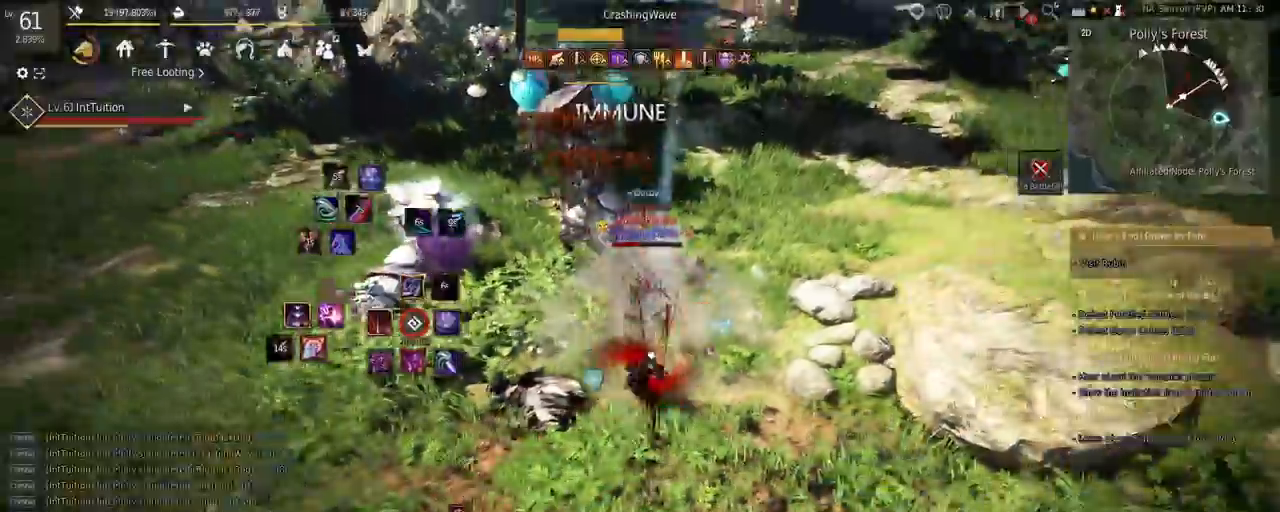
{"keys": [], "mouse": [], "events": [[217, "e", "up"], [233, "s", "up"], [367, "q", "down"], [467, "q", "up"]]}
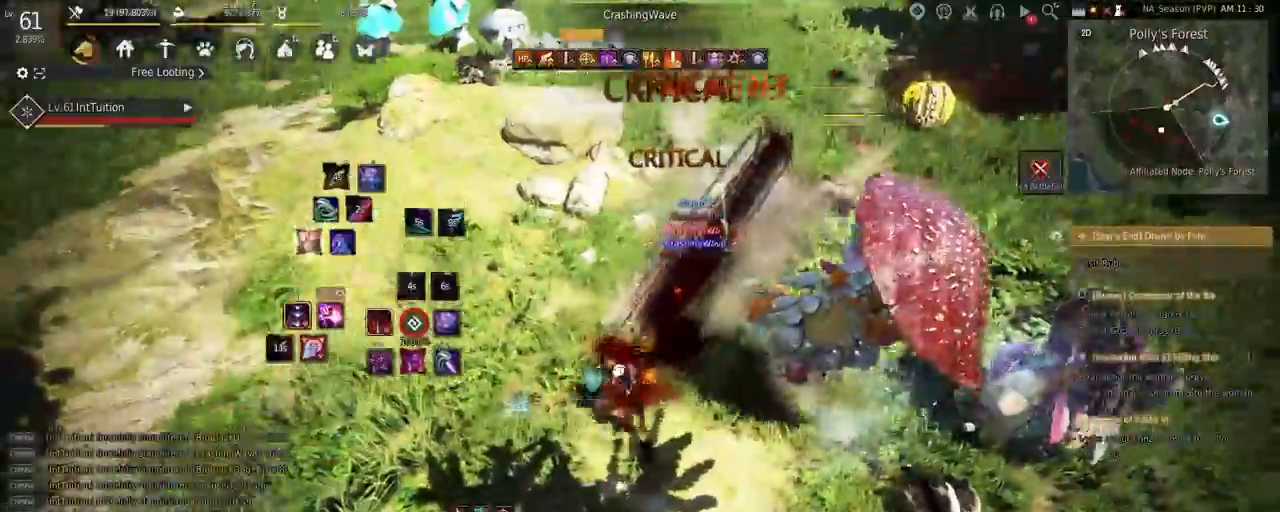
{"keys": [], "mouse": [], "events": [[67, "q", "down"], [167, "q", "up"]]}
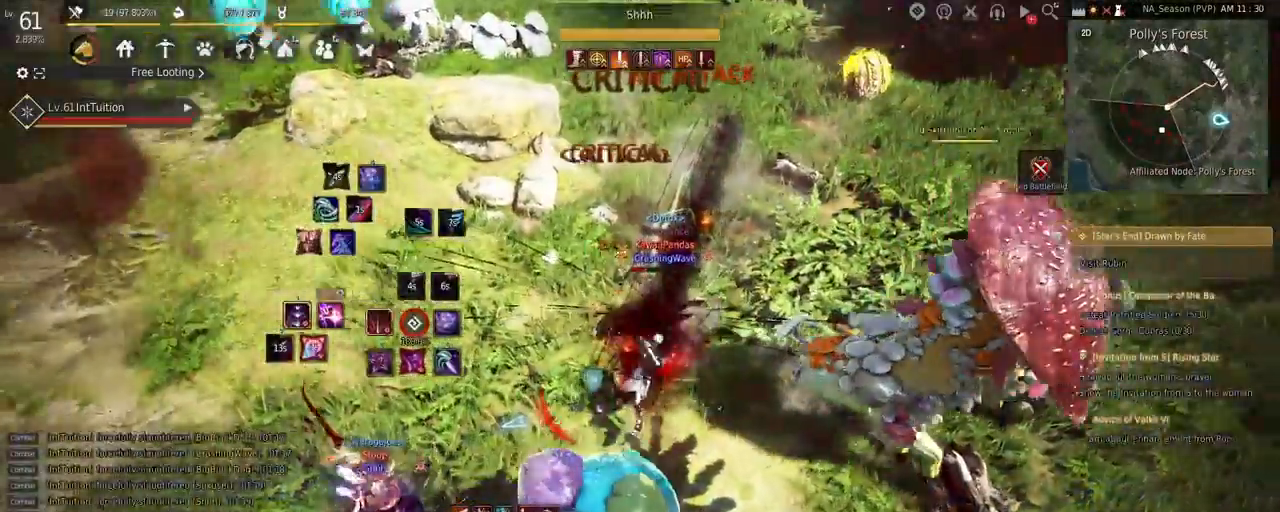
{"keys": [], "mouse": [], "events": []}
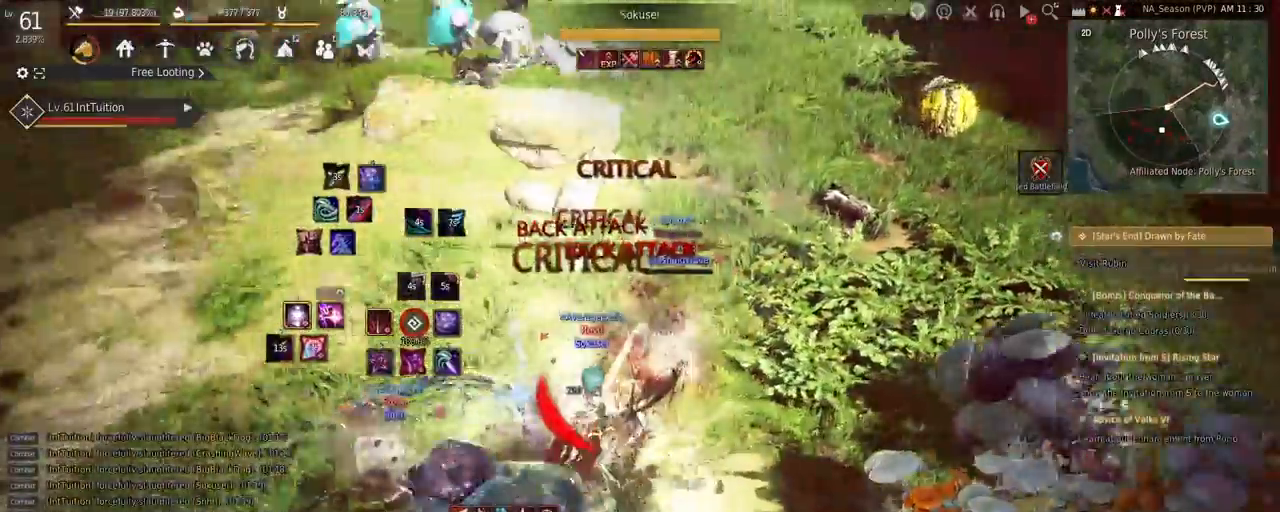
{"keys": ["s", "shift"], "mouse": [], "events": [[167, "shift", "down"], [183, "s", "down"]]}
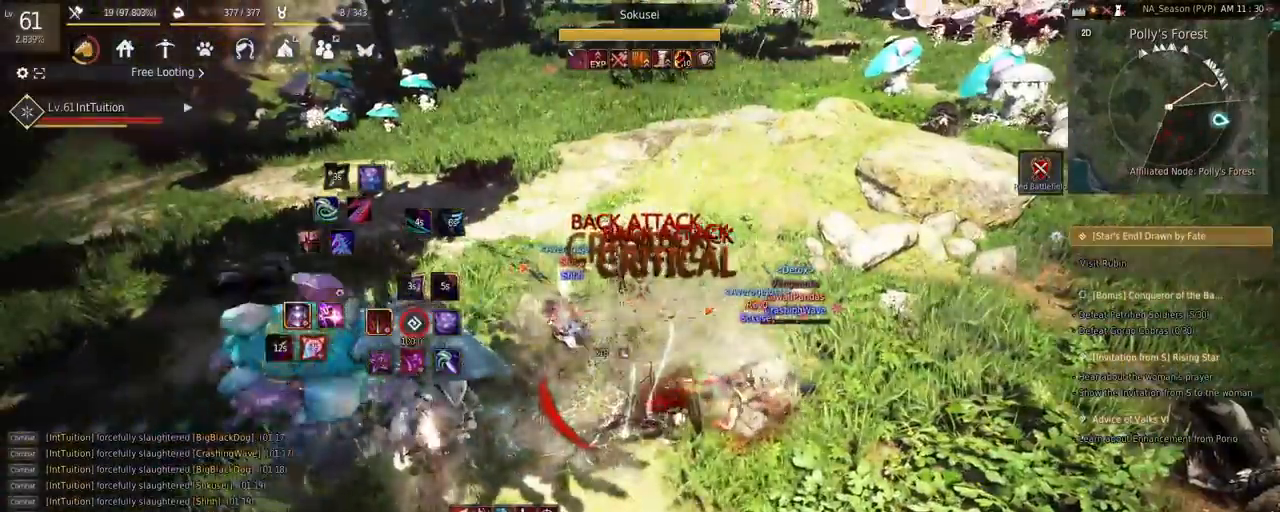
{"keys": ["s", "shift"], "mouse": [], "events": []}
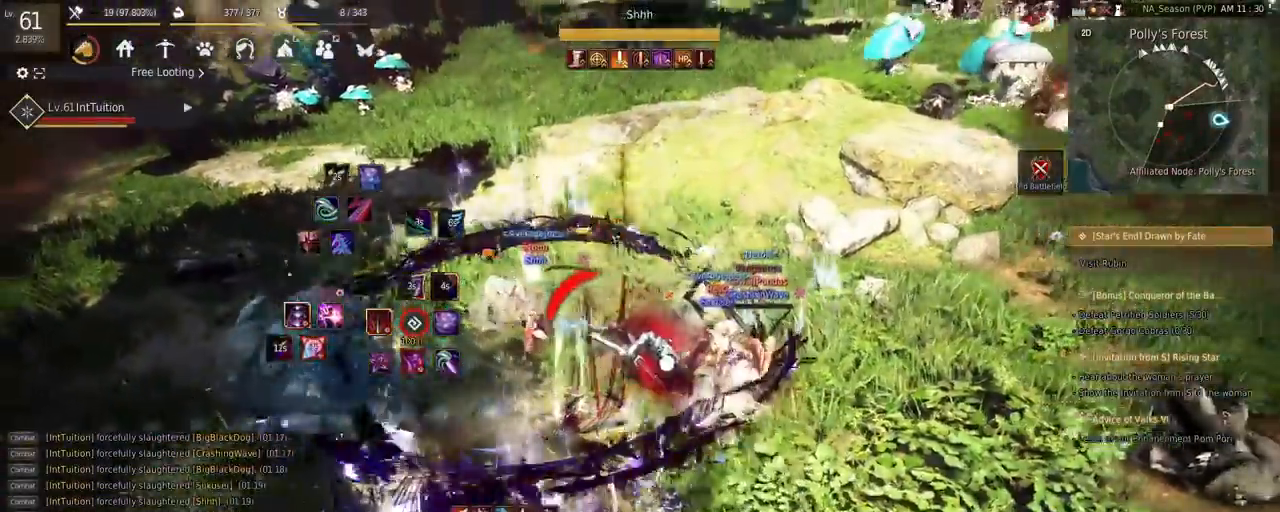
{"keys": ["s", "shift"], "mouse": [], "events": []}
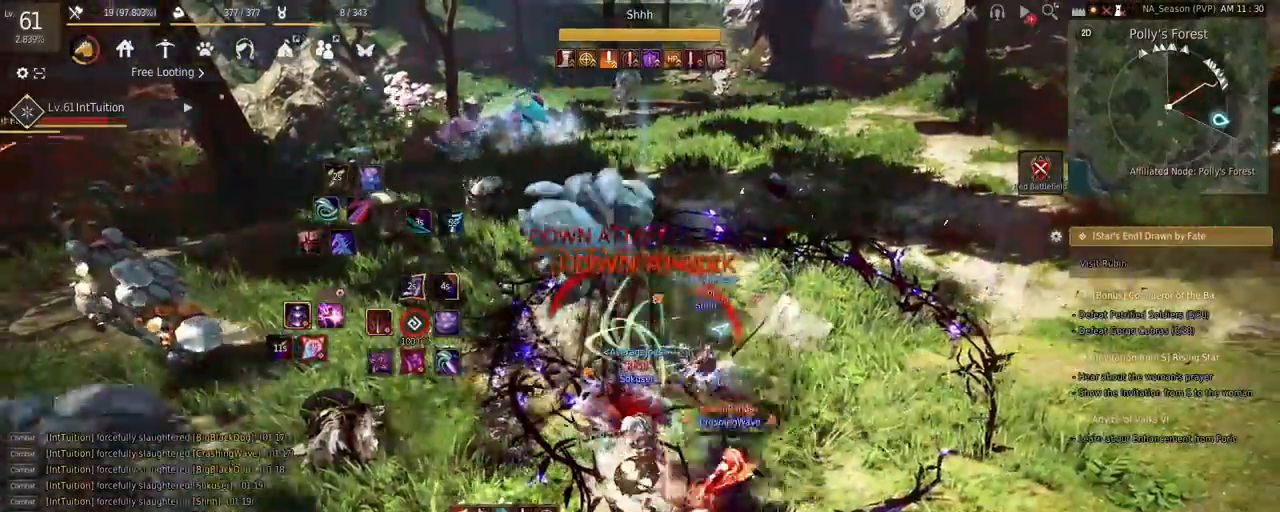
{"keys": ["s", "shift"], "mouse": [], "events": []}
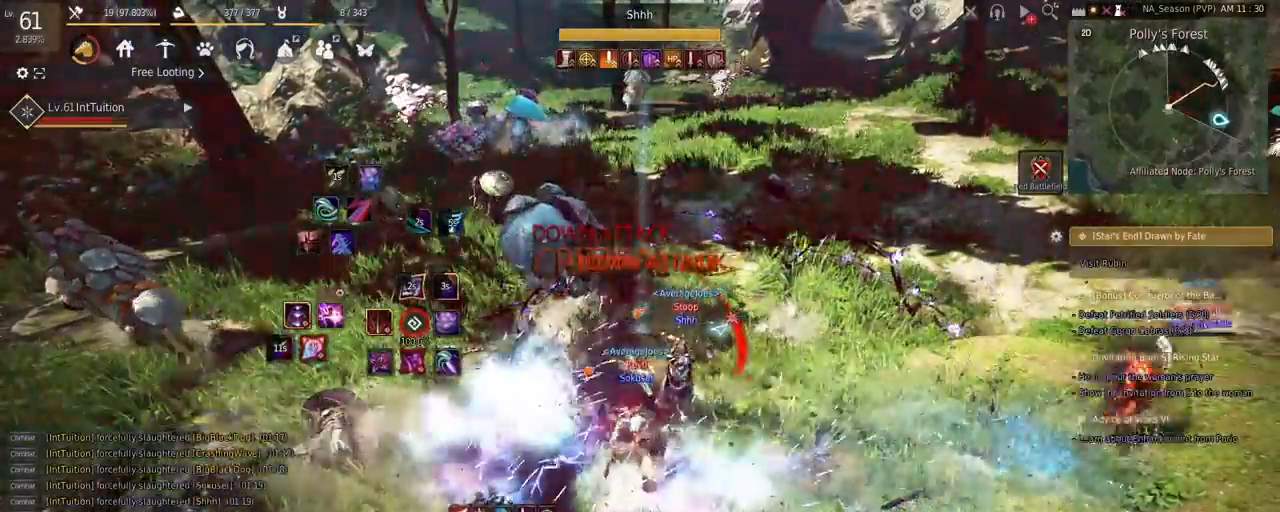
{"keys": ["s", "shift"], "mouse": [], "events": []}
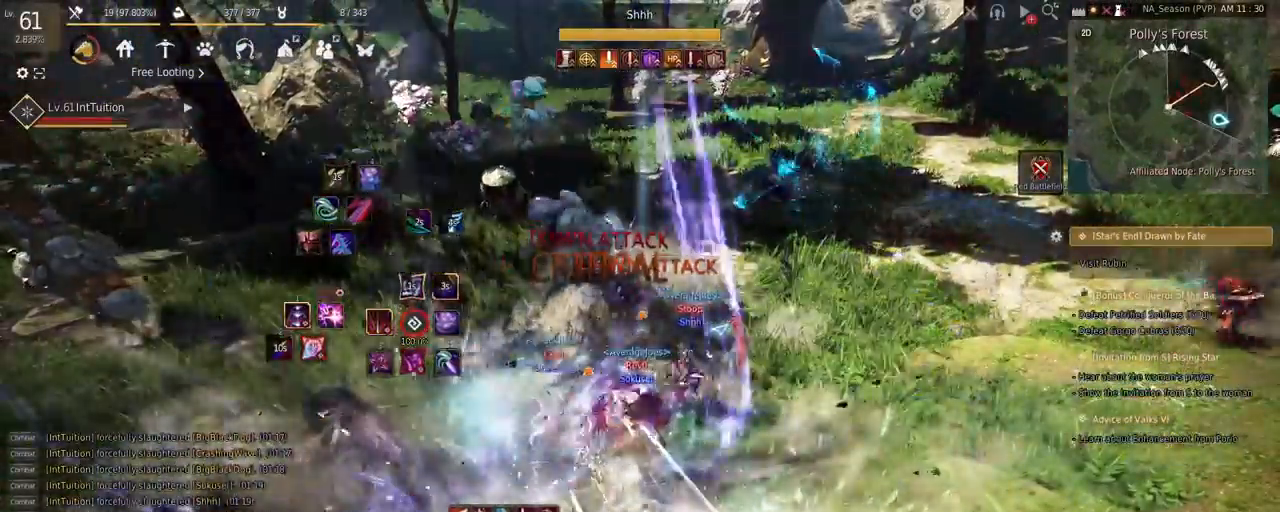
{"keys": ["s", "shift"], "mouse": [], "events": []}
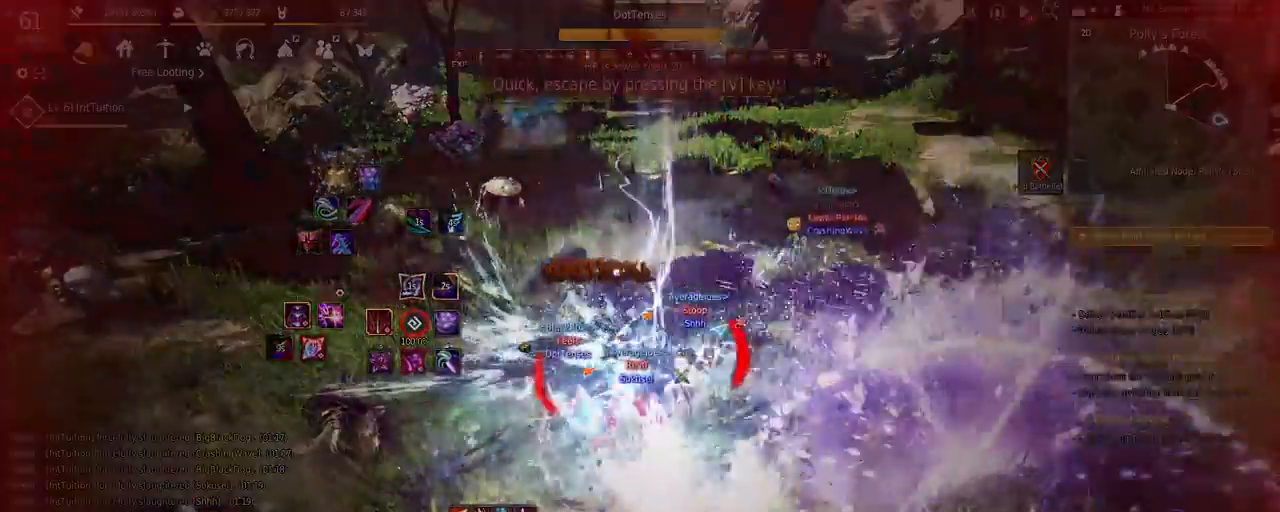
{"keys": [], "mouse": [], "events": [[483, "s", "up"], [483, "shift", "up"]]}
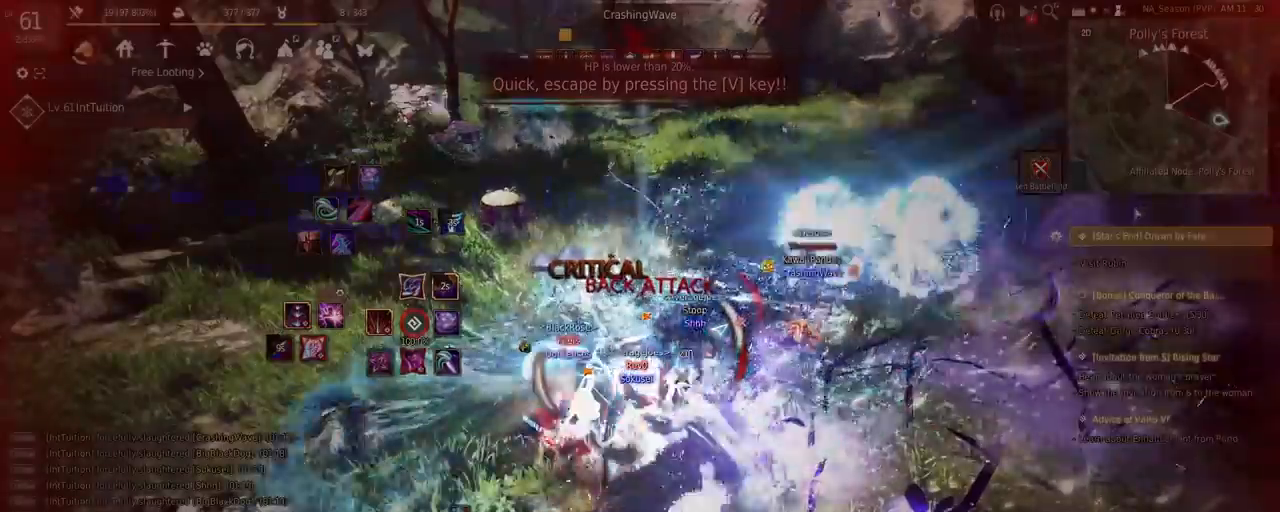
{"keys": [], "mouse": [], "events": []}
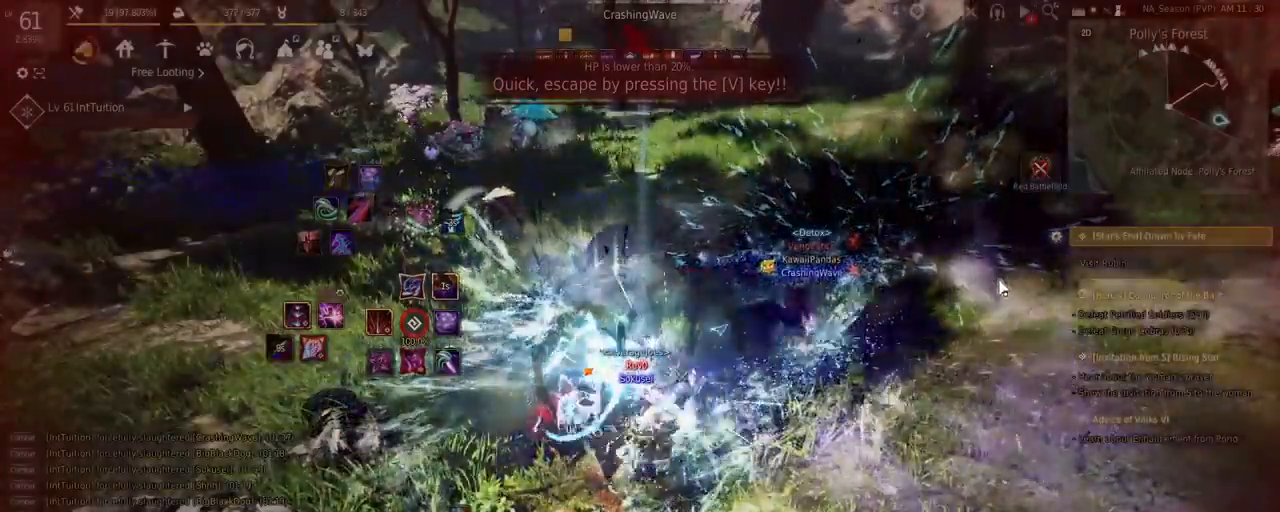
{"keys": [], "mouse": [], "events": []}
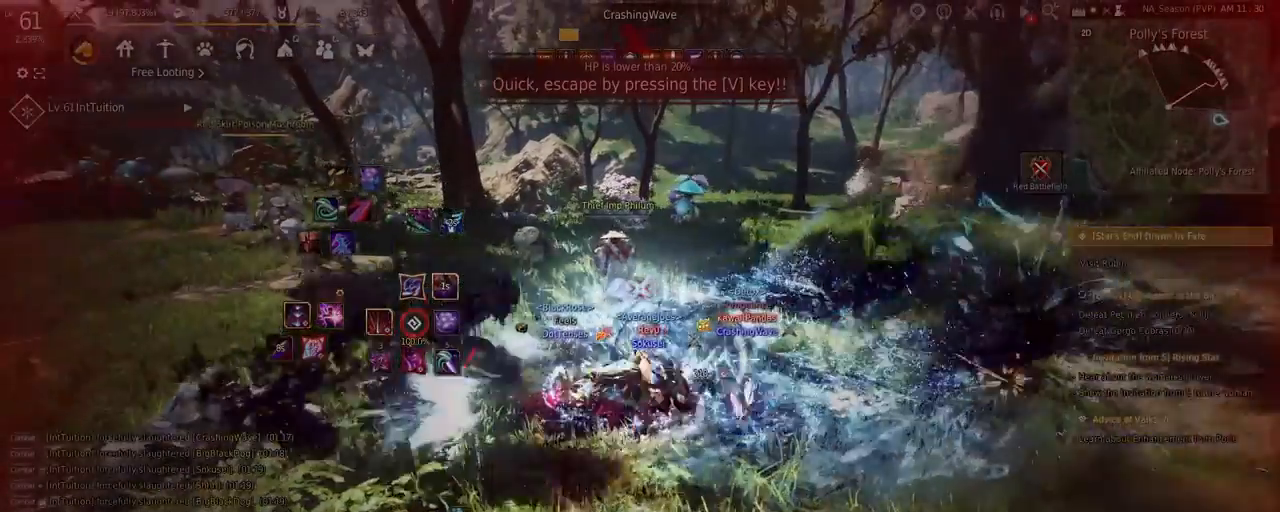
{"keys": [], "mouse": [], "events": []}
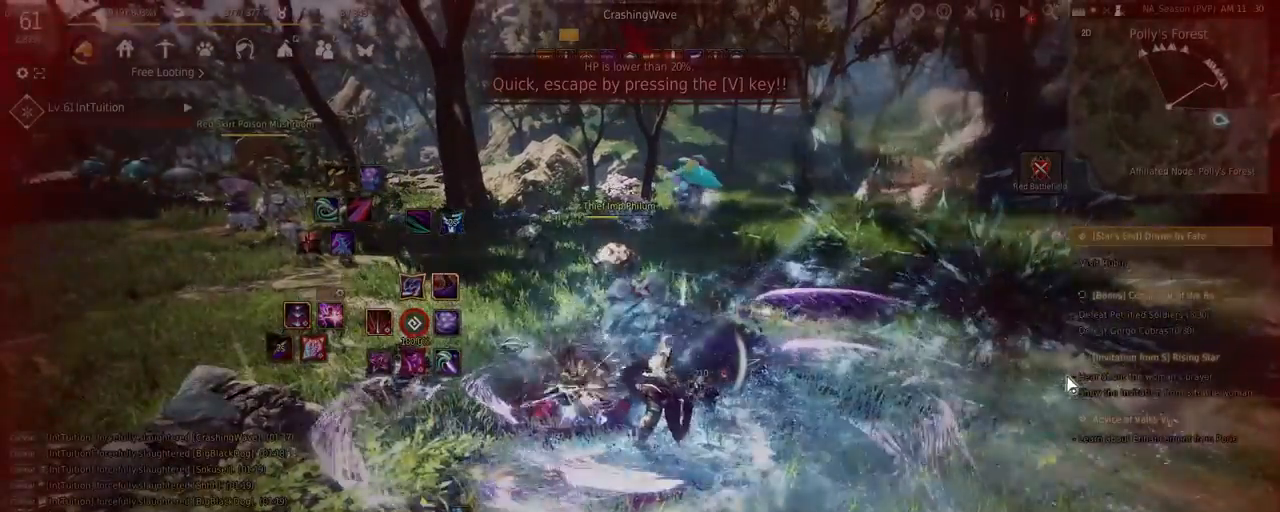
{"keys": [], "mouse": [], "events": []}
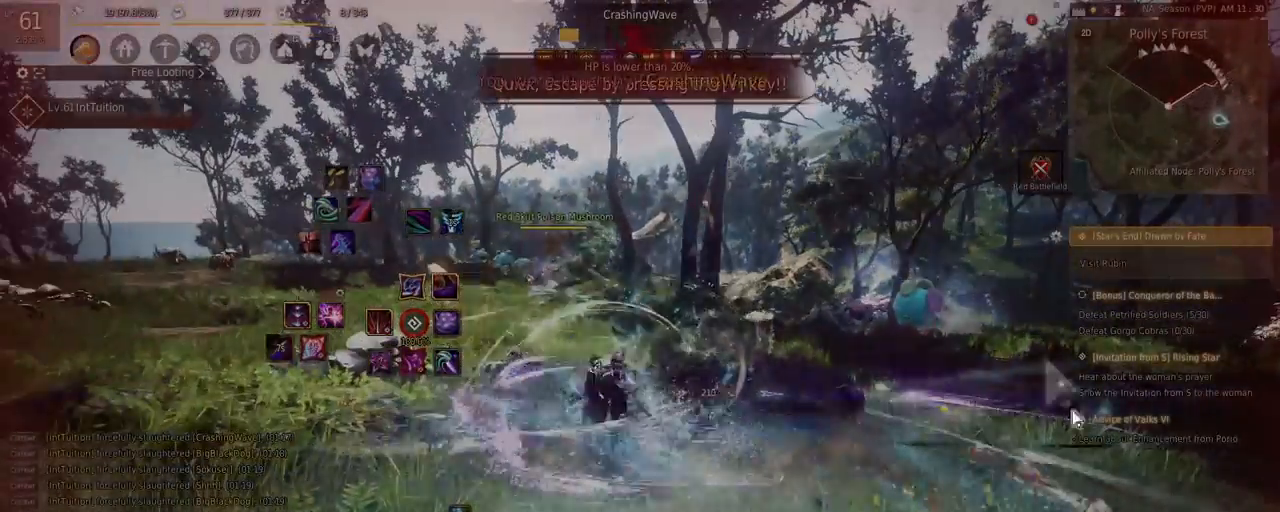
{"keys": [], "mouse": [], "events": []}
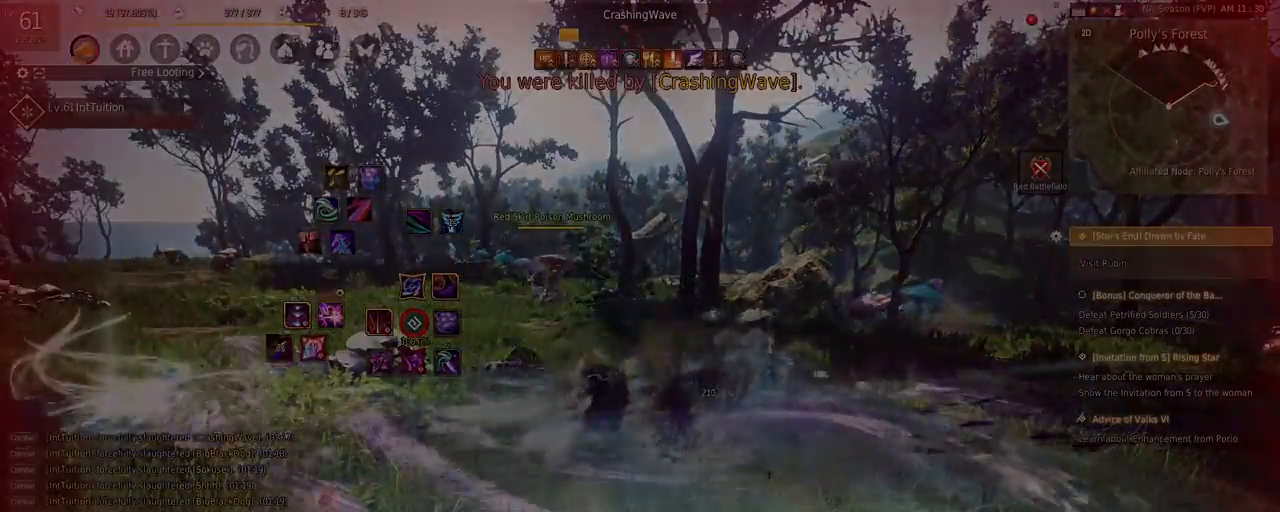
{"keys": [], "mouse": [], "events": []}
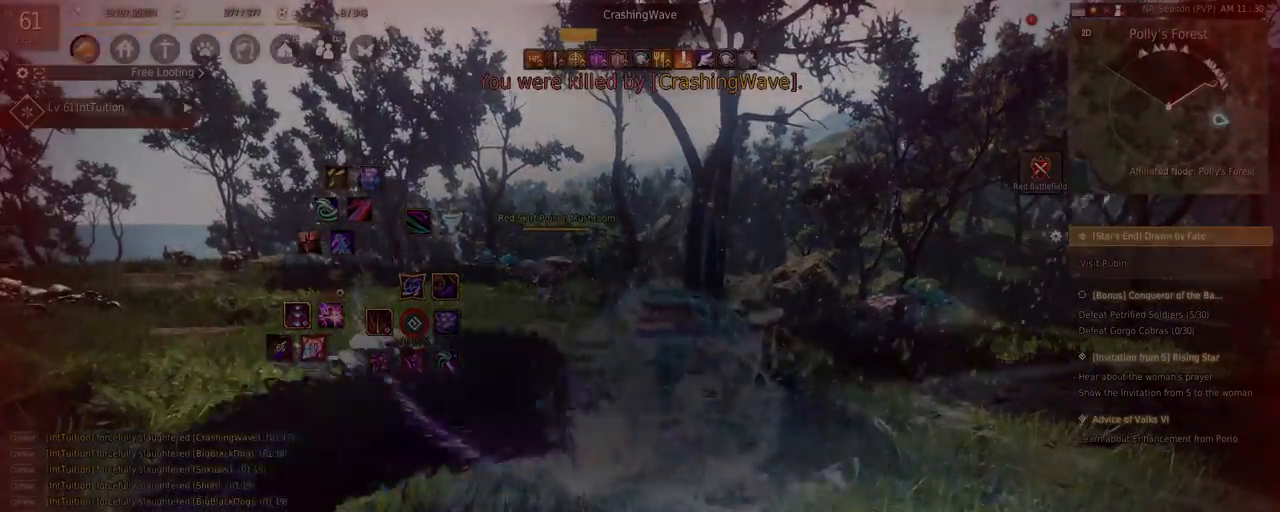
{"keys": [], "mouse": [], "events": []}
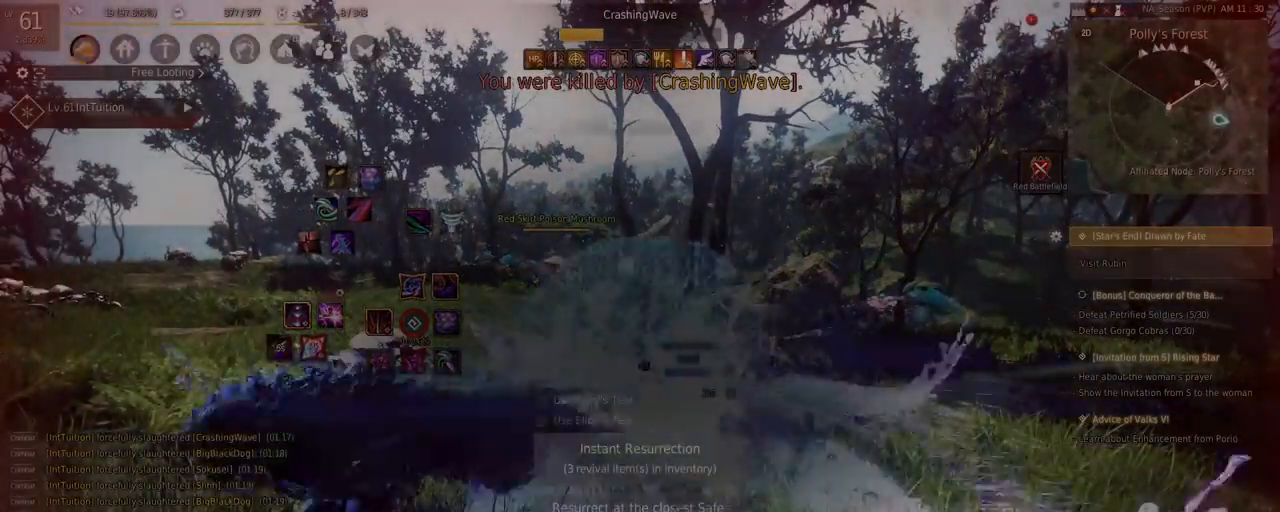
{"keys": [], "mouse": [], "events": []}
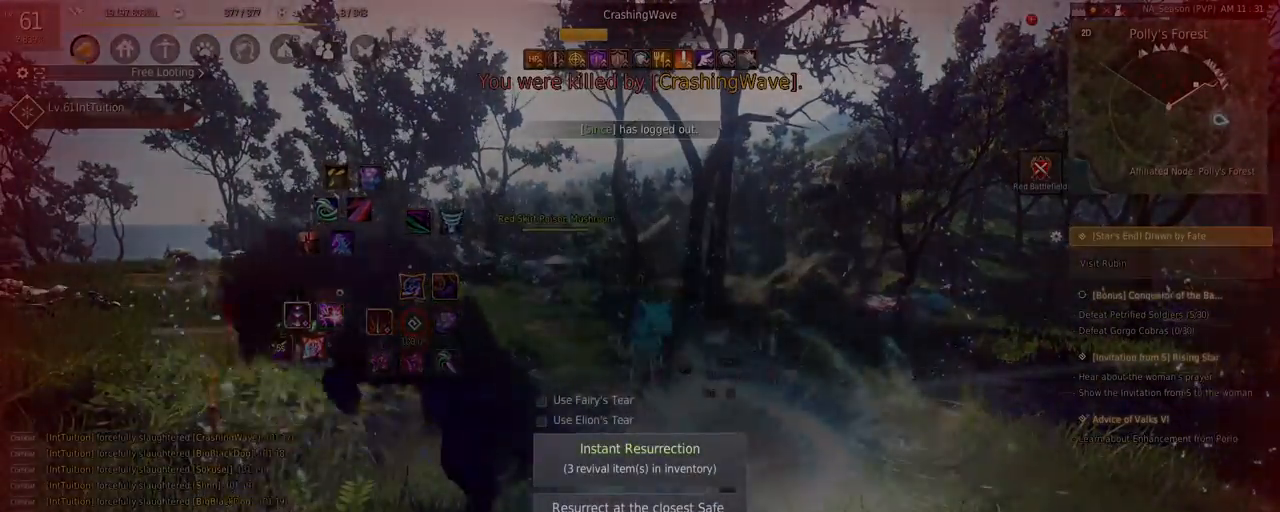
{"keys": [], "mouse": [], "events": [[217, "mouse_left", "down"], [300, "mouse_left", "up"]]}
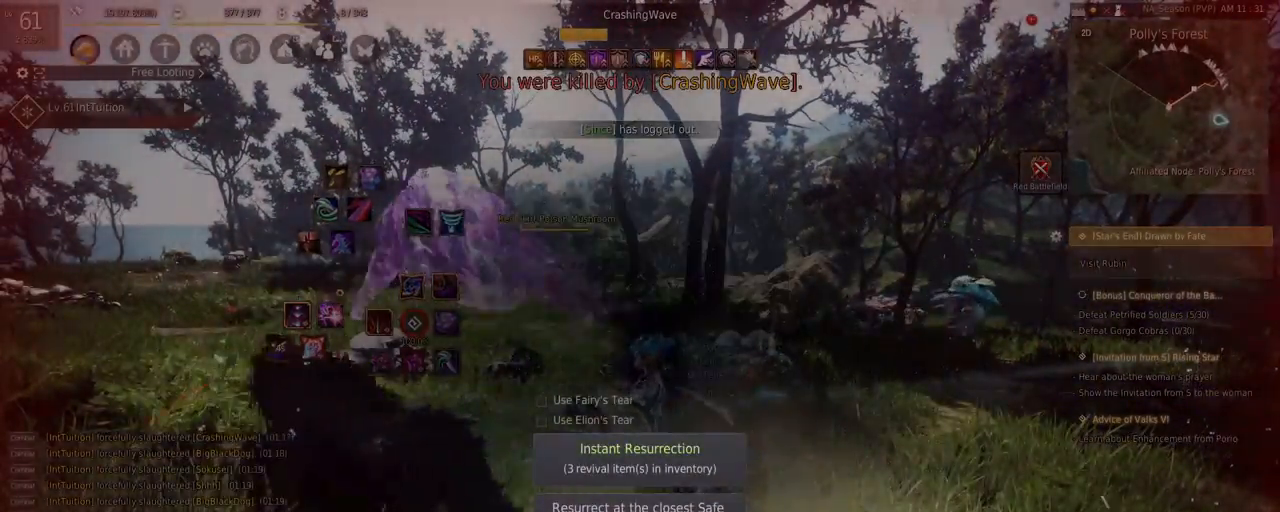
{"keys": [], "mouse": [], "events": []}
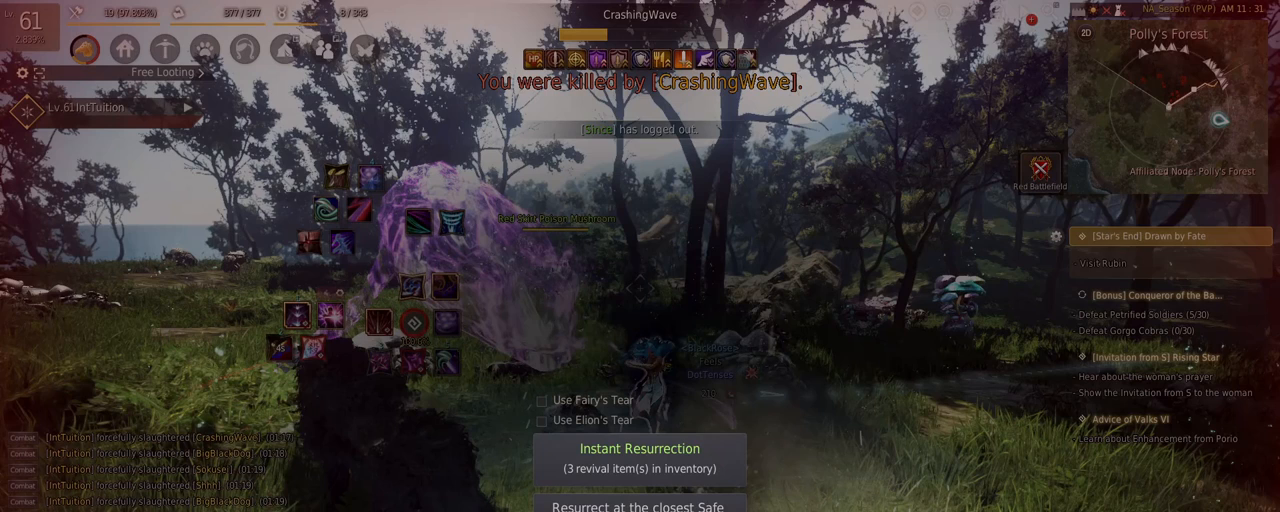
{"keys": [], "mouse": [], "events": []}